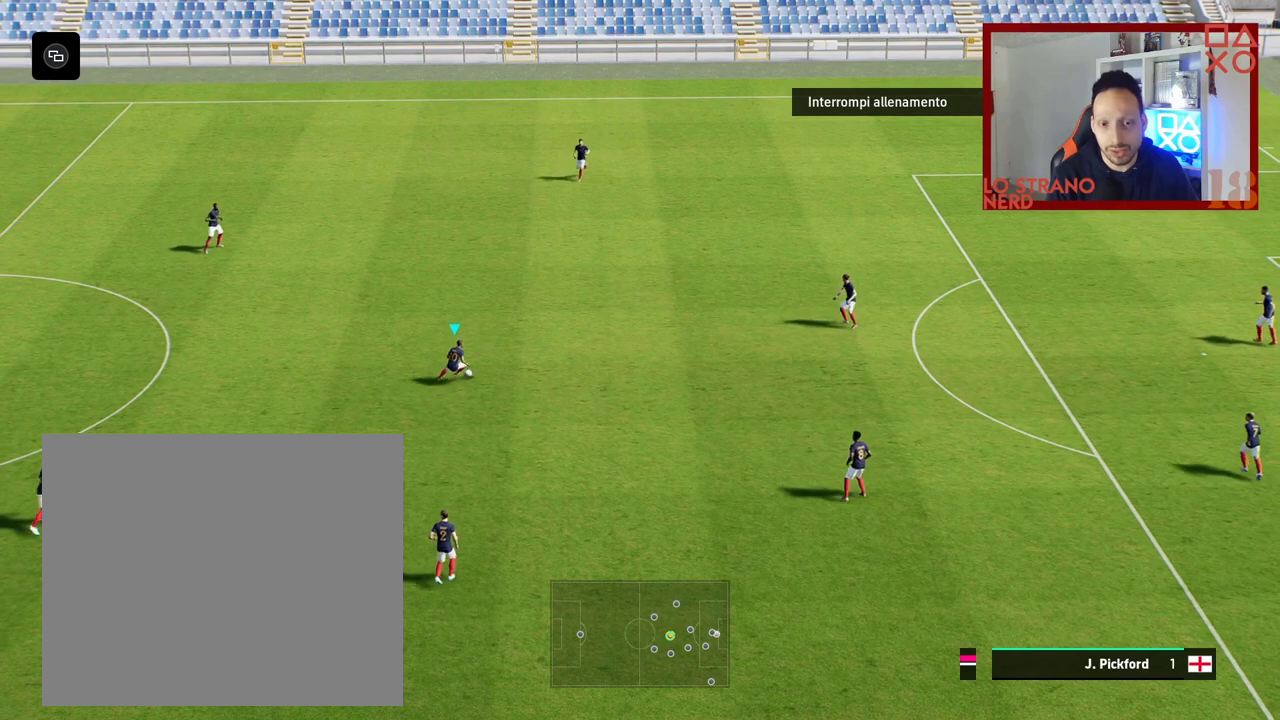
Gameplay with a controller (PlayStation layout); each line is a JSON object with the inputs held at the frame after it. "events" lists button and stick changes between this image and that frame as [ms after this image, input, new state], when the widget could be followed in between.
{"buttons": [], "left_stick": "center", "right_stick": "center", "events": [[217, "left_stick", "center"]]}
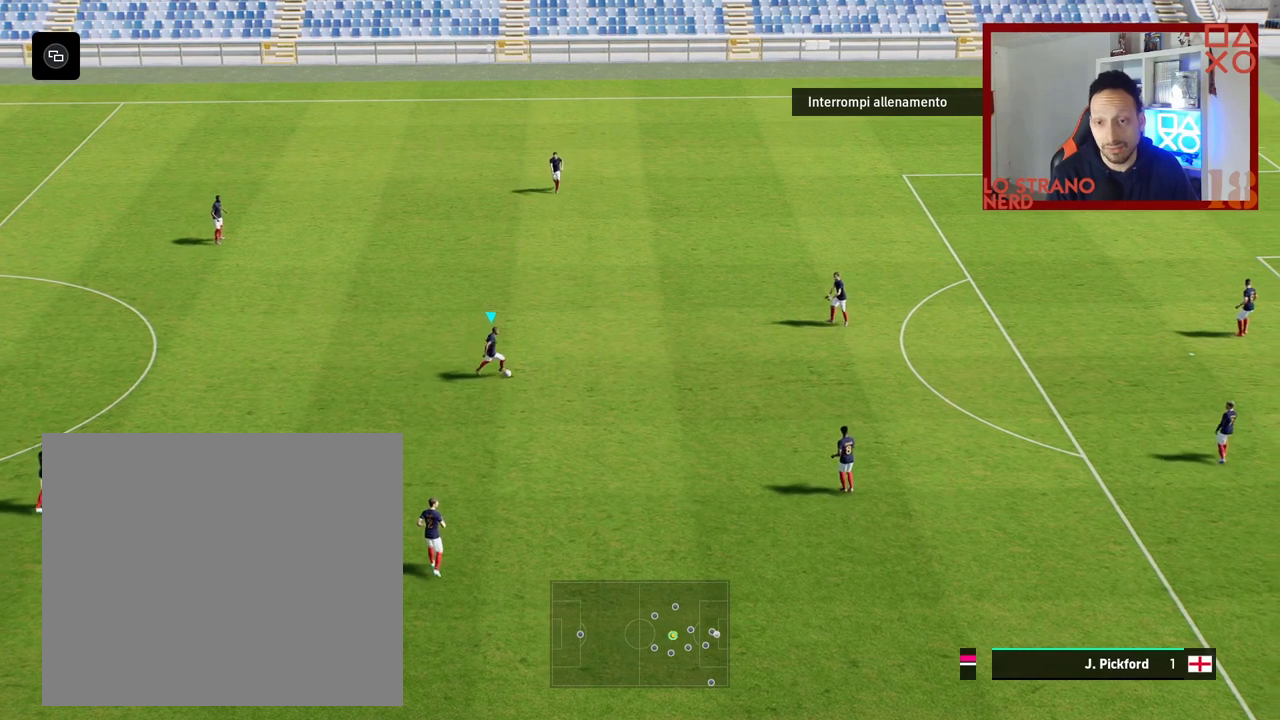
{"buttons": [], "left_stick": "center", "right_stick": "center", "events": [[50, "R3", "down"], [183, "R3", "up"], [250, "R3", "down"], [500, "R3", "up"]]}
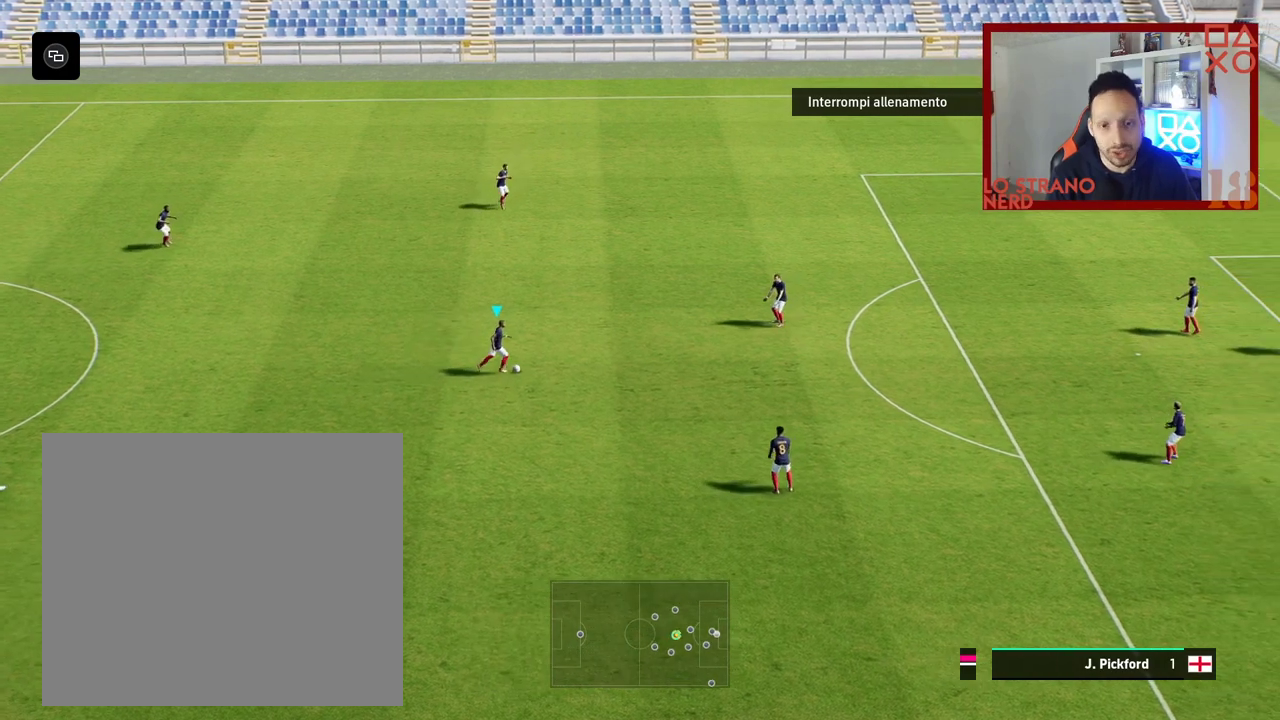
{"buttons": ["R3"], "left_stick": "center", "right_stick": "center", "events": [[50, "R3", "down"], [283, "R3", "up"], [333, "R3", "down"], [433, "R3", "up"], [483, "R3", "down"]]}
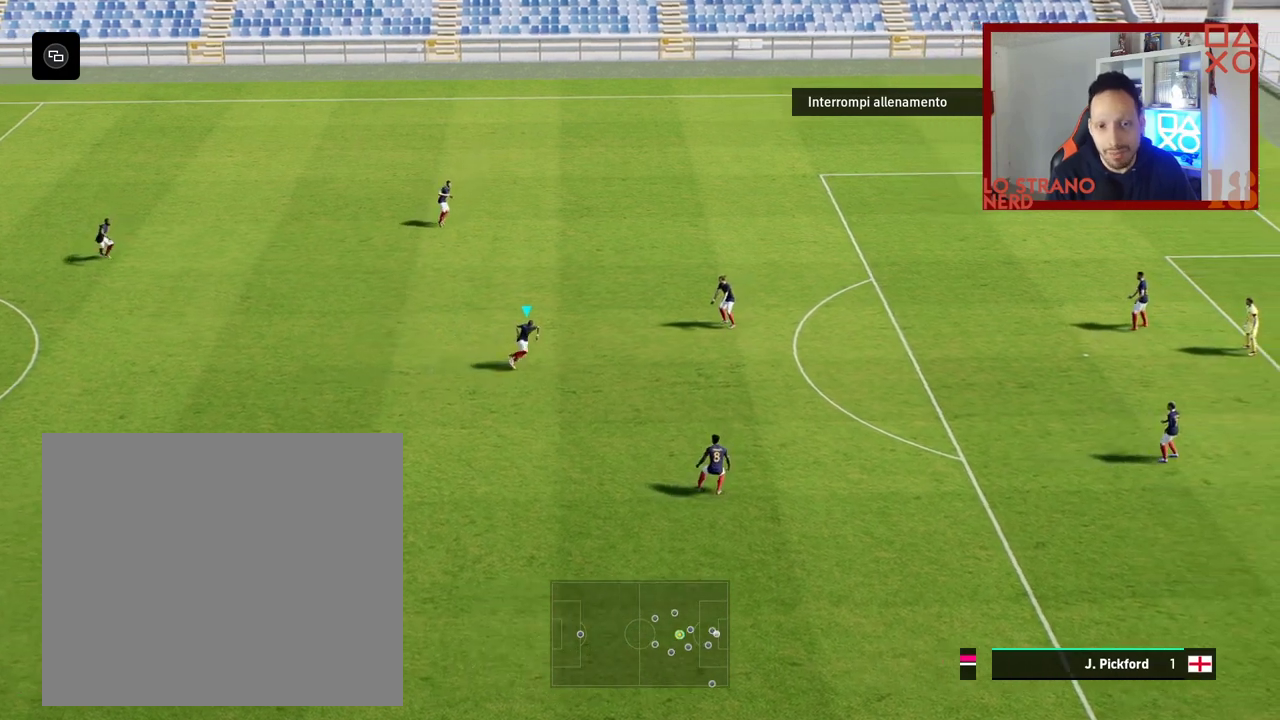
{"buttons": [], "left_stick": "left", "right_stick": "center", "events": [[83, "R3", "up"], [500, "left_stick", "left"]]}
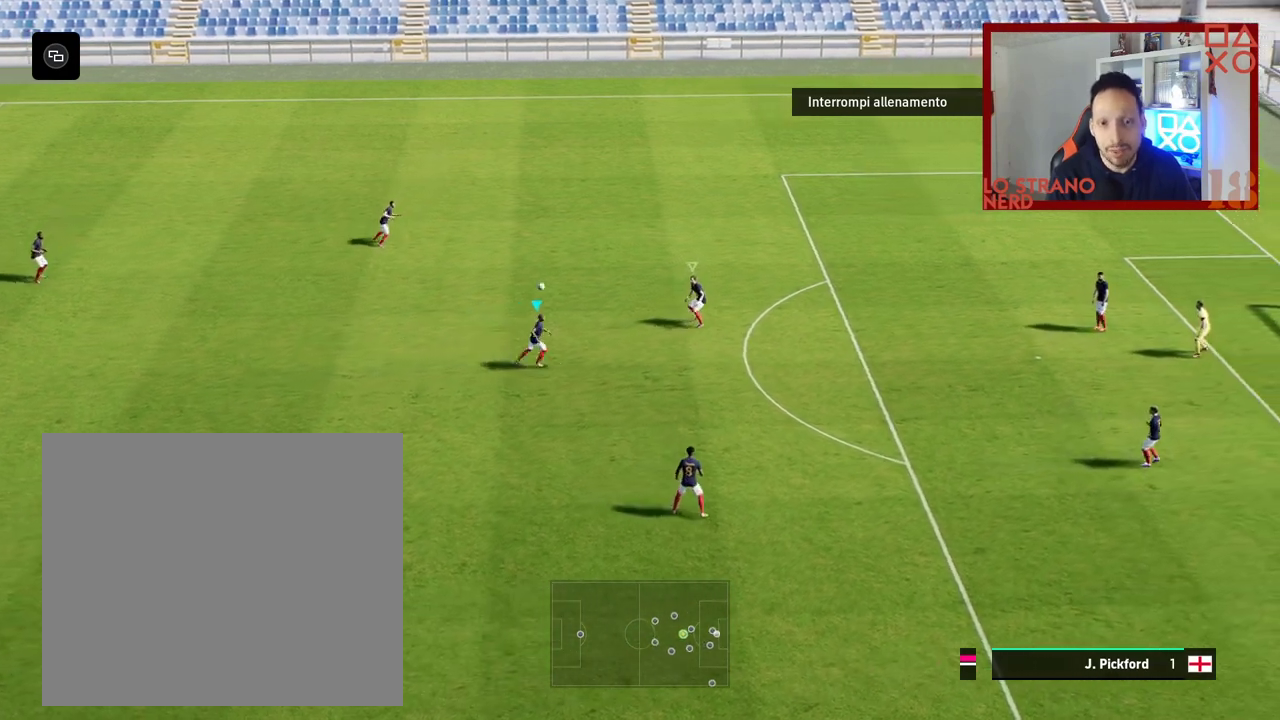
{"buttons": [], "left_stick": "center", "right_stick": "center", "events": [[233, "left_stick", "center"]]}
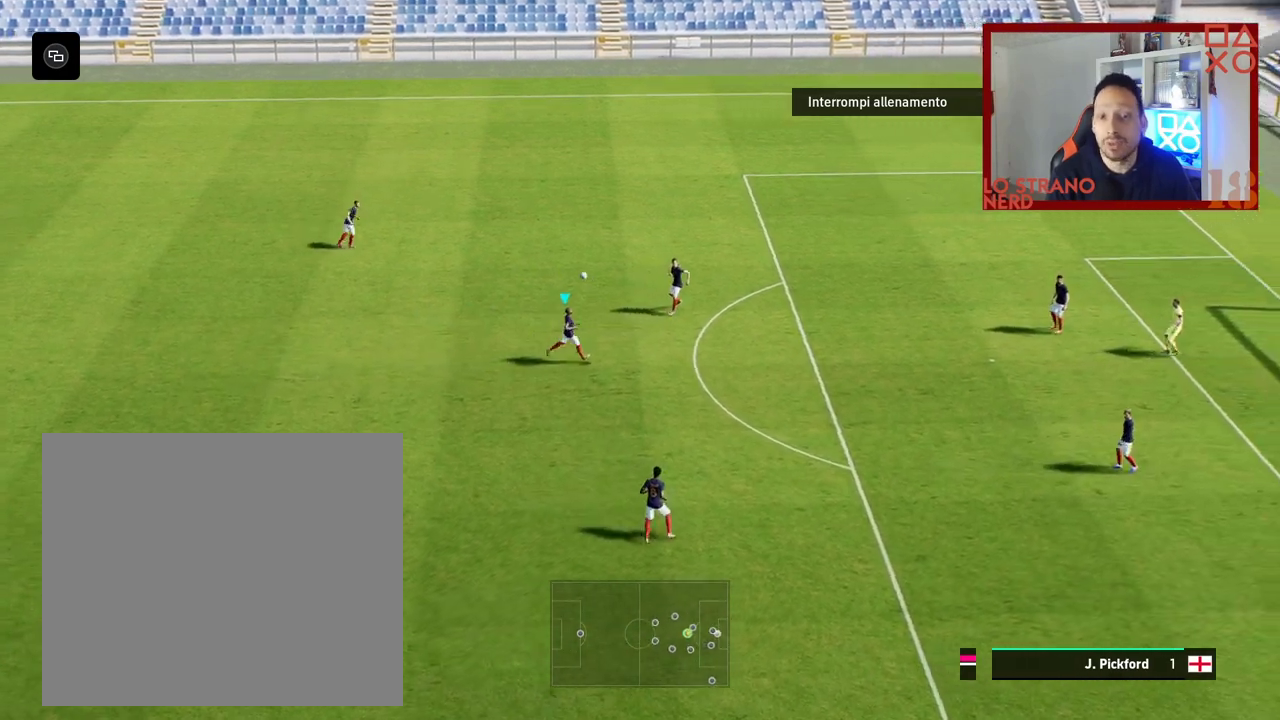
{"buttons": [], "left_stick": "up-left", "right_stick": "center", "events": [[133, "left_stick", "up-left"]]}
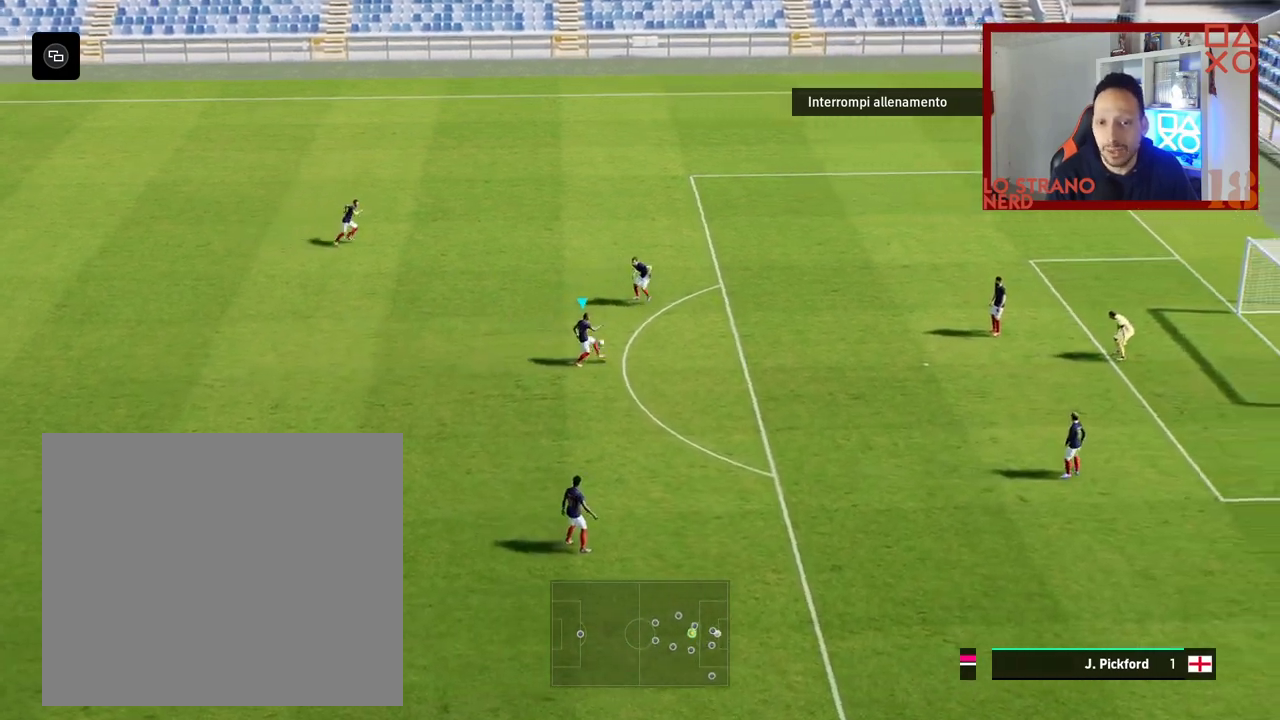
{"buttons": ["R2"], "left_stick": "left", "right_stick": "center", "events": [[433, "left_stick", "left"], [483, "R2", "down"]]}
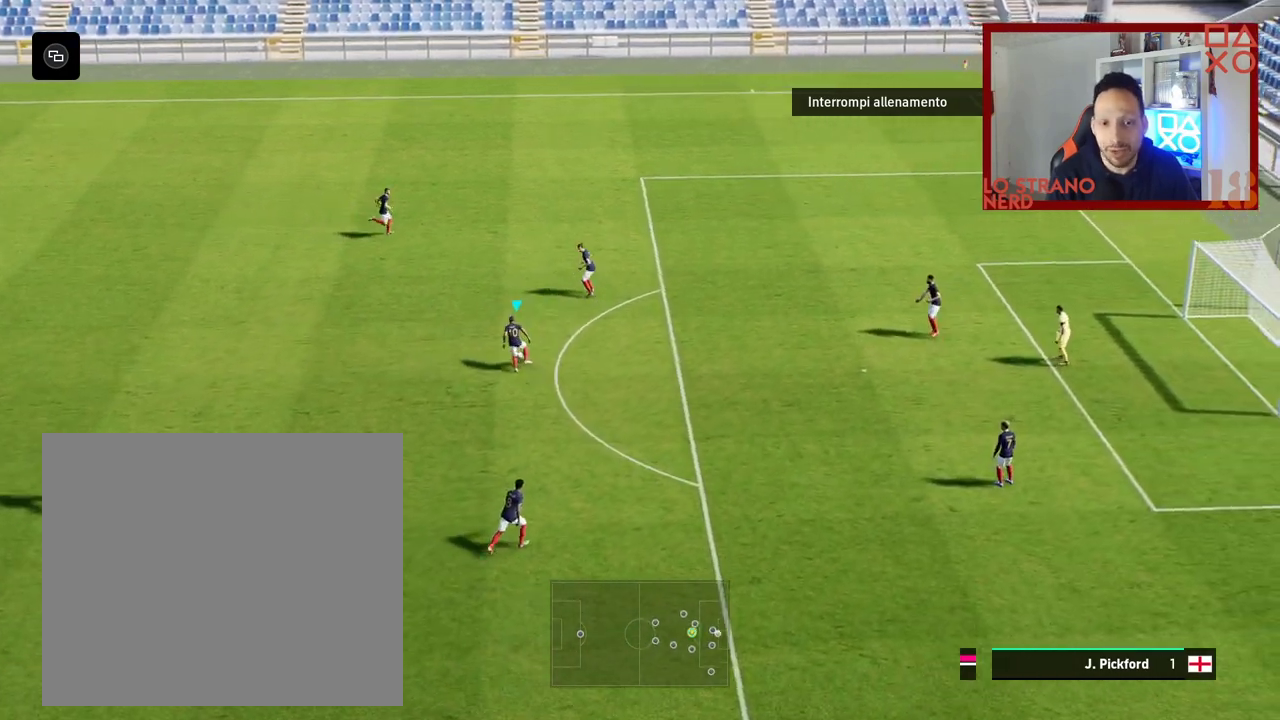
{"buttons": ["R2"], "left_stick": "left", "right_stick": "center", "events": []}
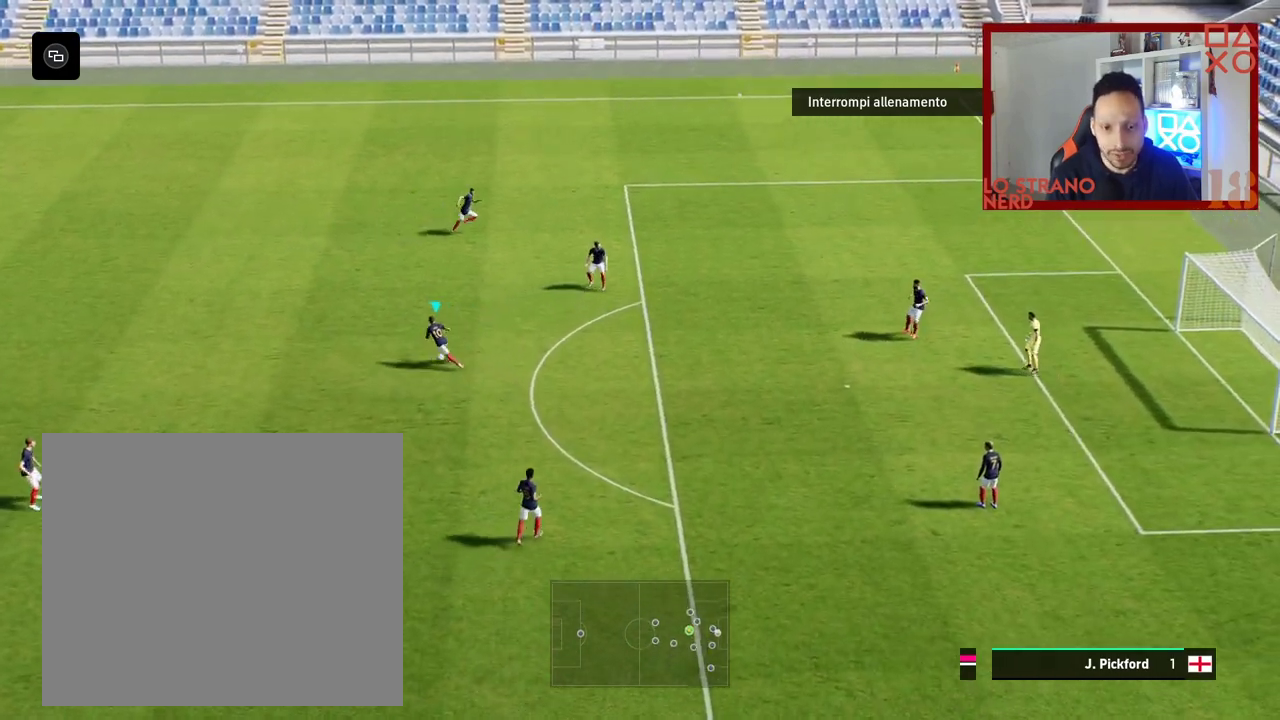
{"buttons": ["R2"], "left_stick": "left", "right_stick": "center", "events": []}
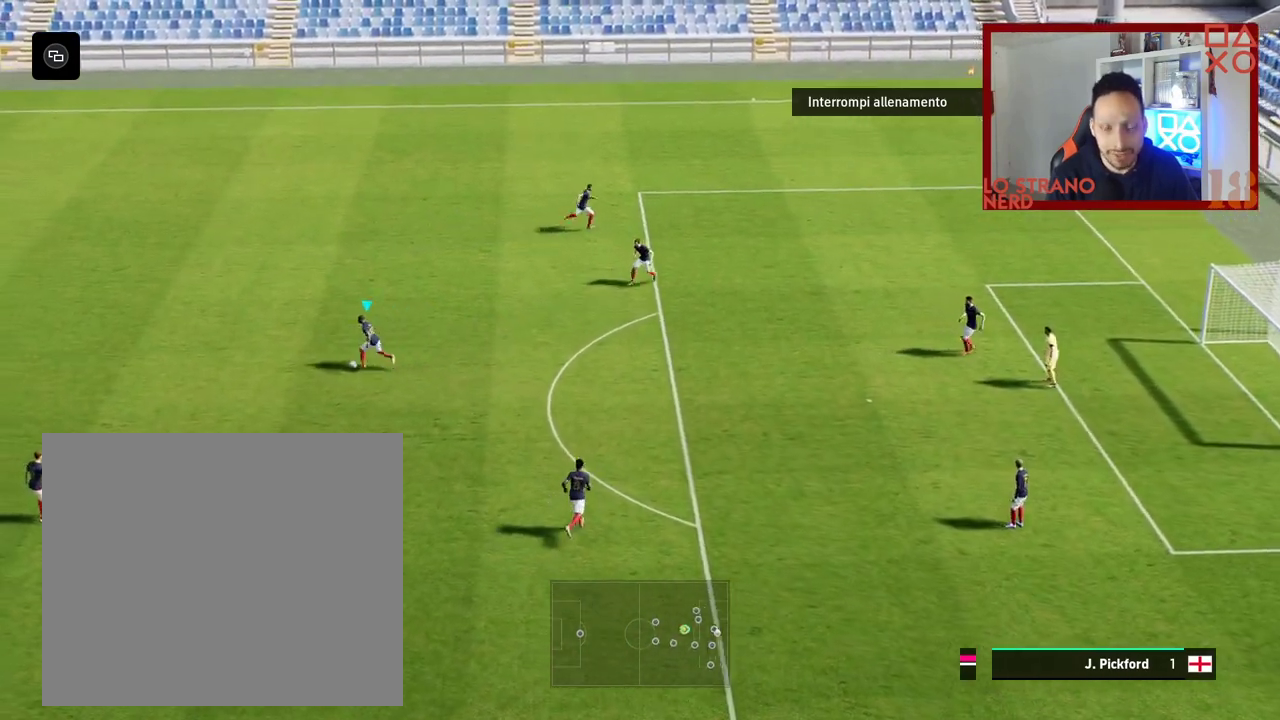
{"buttons": ["SQUARE"], "left_stick": "right", "right_stick": "center", "events": [[250, "R2", "up"], [383, "left_stick", "center"], [483, "SQUARE", "down"], [483, "left_stick", "right"]]}
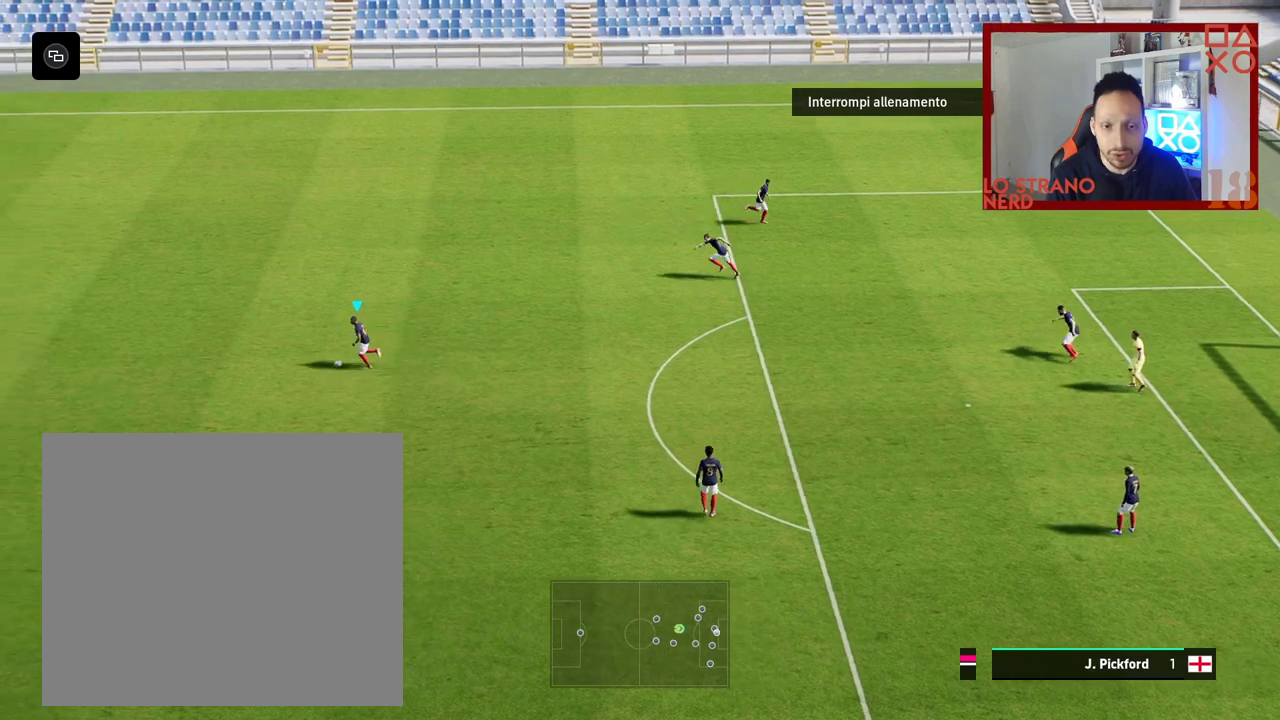
{"buttons": [], "left_stick": "center", "right_stick": "center", "events": [[50, "CROSS", "down"], [67, "SQUARE", "up"], [200, "CROSS", "up"], [450, "left_stick", "center"]]}
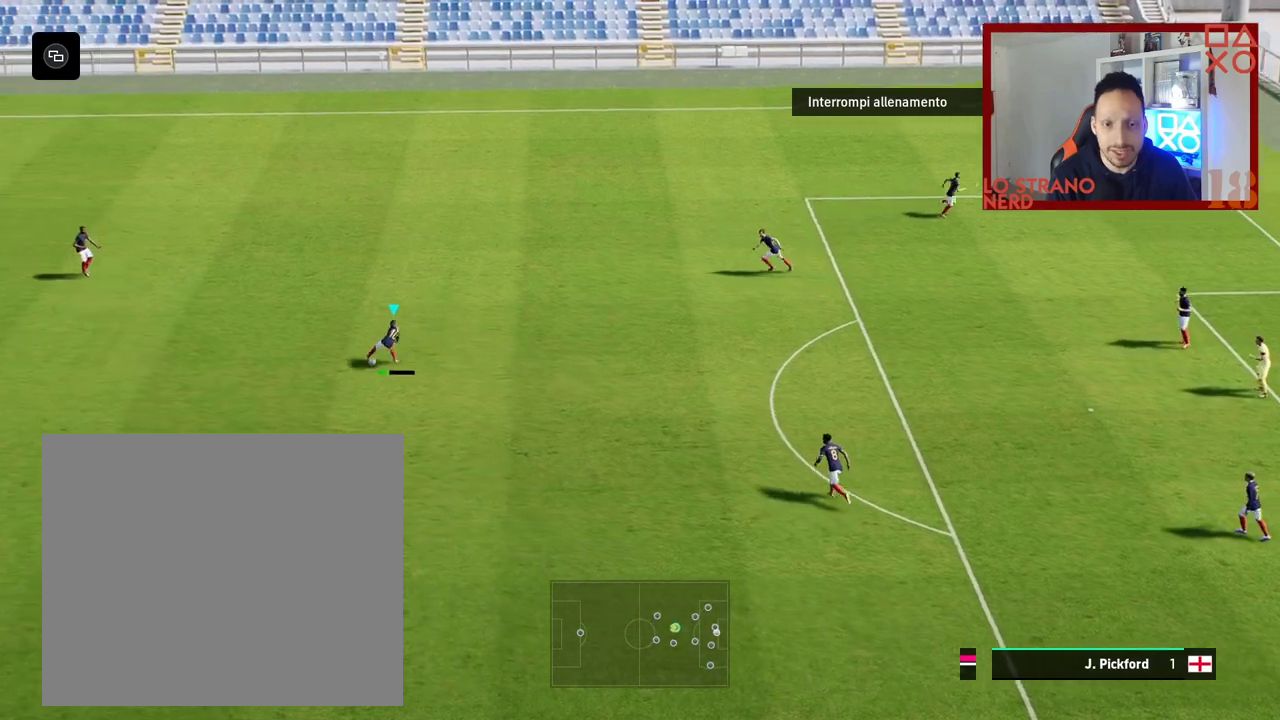
{"buttons": [], "left_stick": "left", "right_stick": "center", "events": [[200, "left_stick", "left"]]}
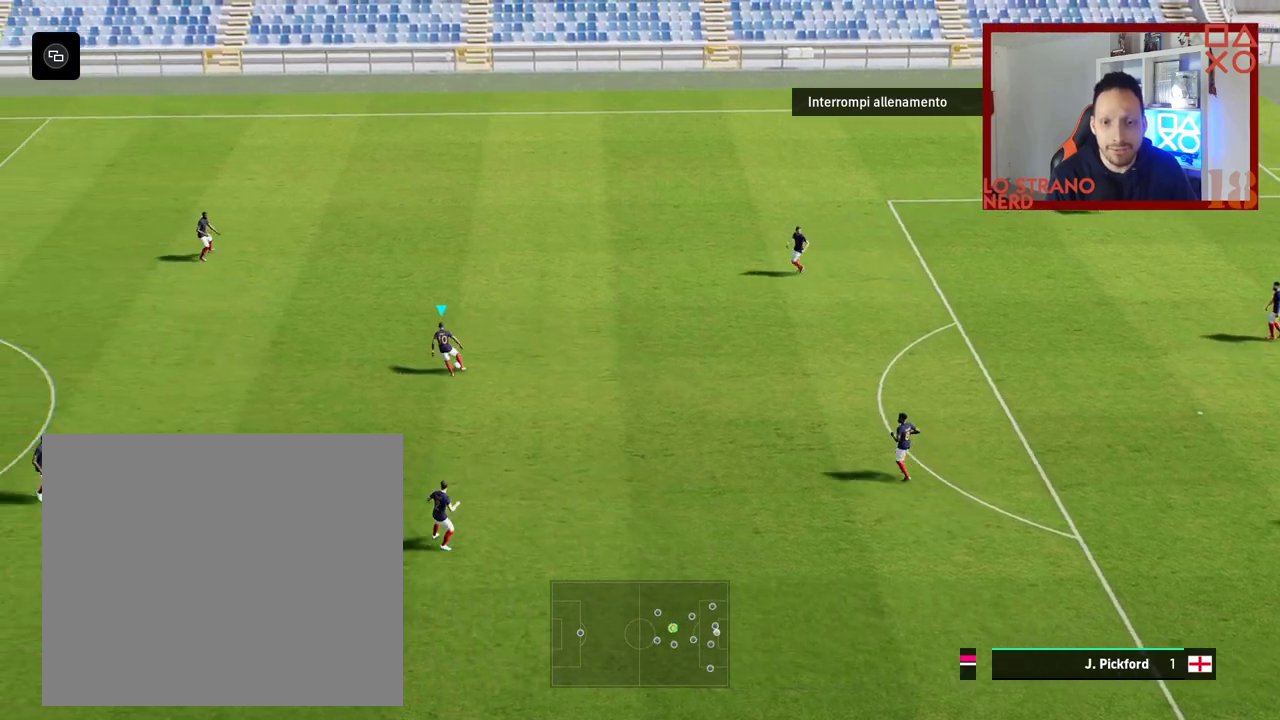
{"buttons": [], "left_stick": "center", "right_stick": "center", "events": [[417, "left_stick", "center"], [450, "R3", "down"], [500, "R3", "up"]]}
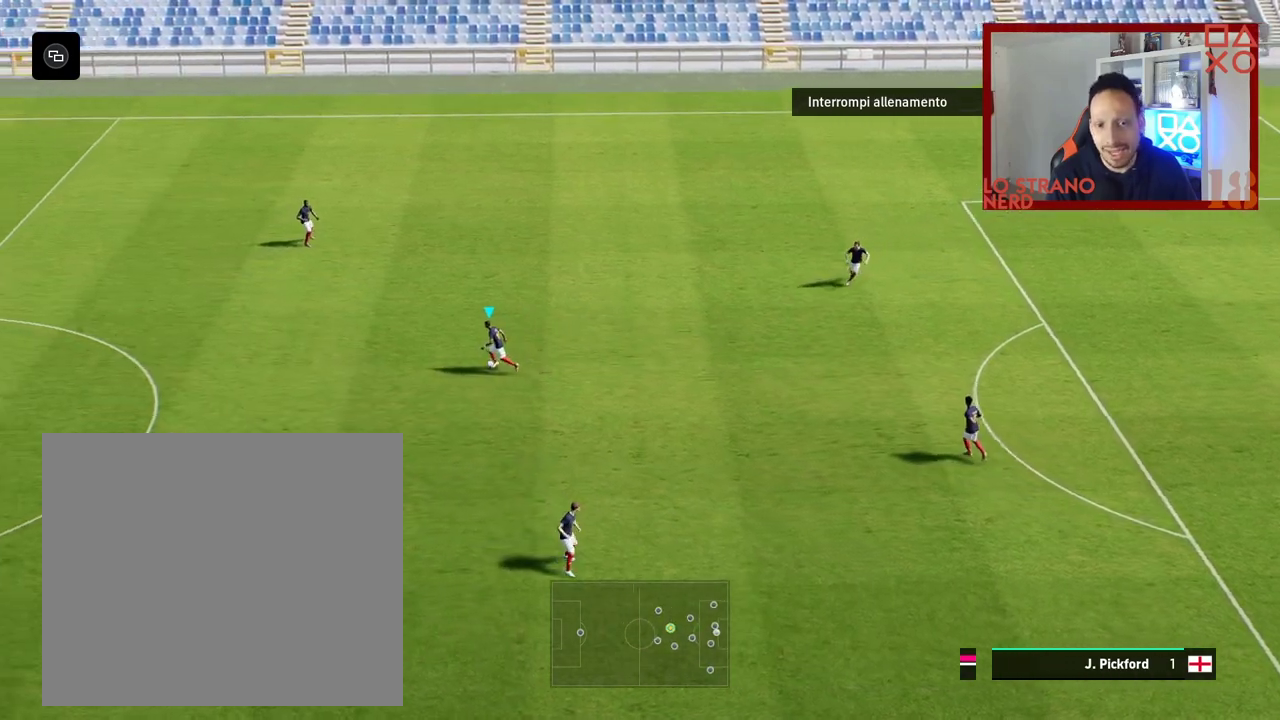
{"buttons": [], "left_stick": "center", "right_stick": "center", "events": [[67, "R3", "down"], [450, "R3", "up"]]}
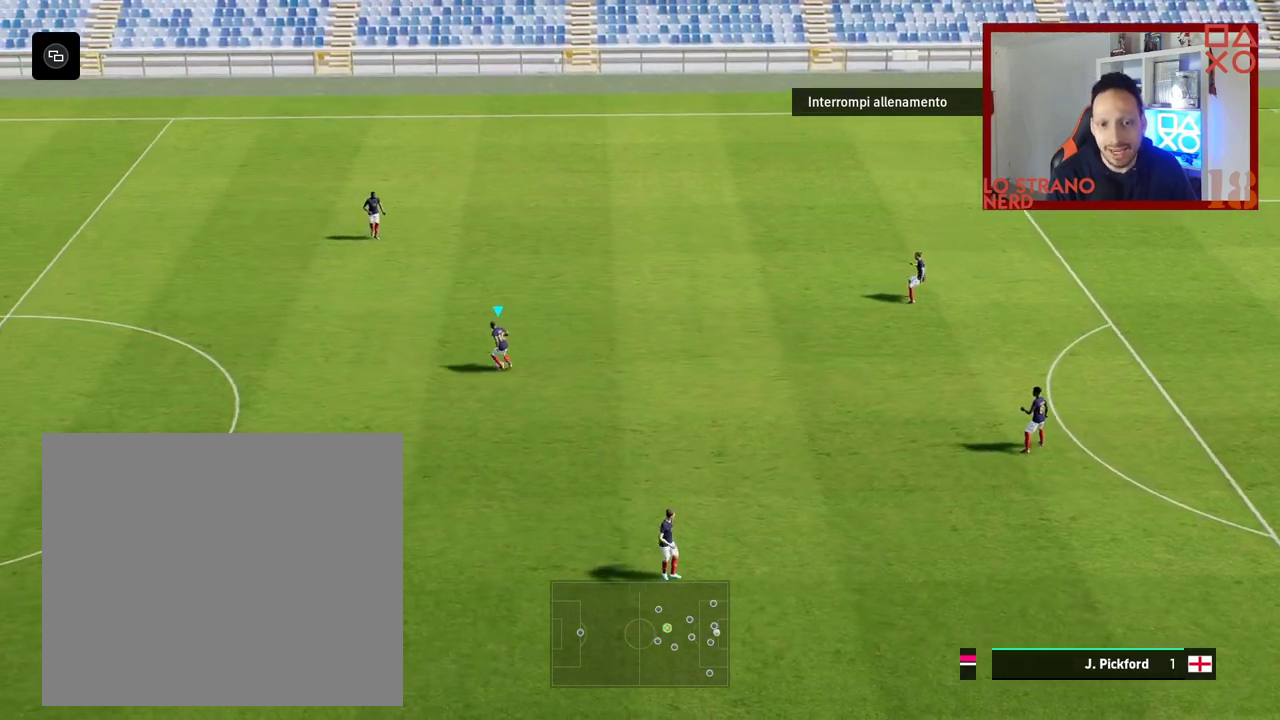
{"buttons": [], "left_stick": "center", "right_stick": "center", "events": [[17, "R3", "down"], [117, "R3", "up"], [167, "R3", "down"], [267, "R3", "up"]]}
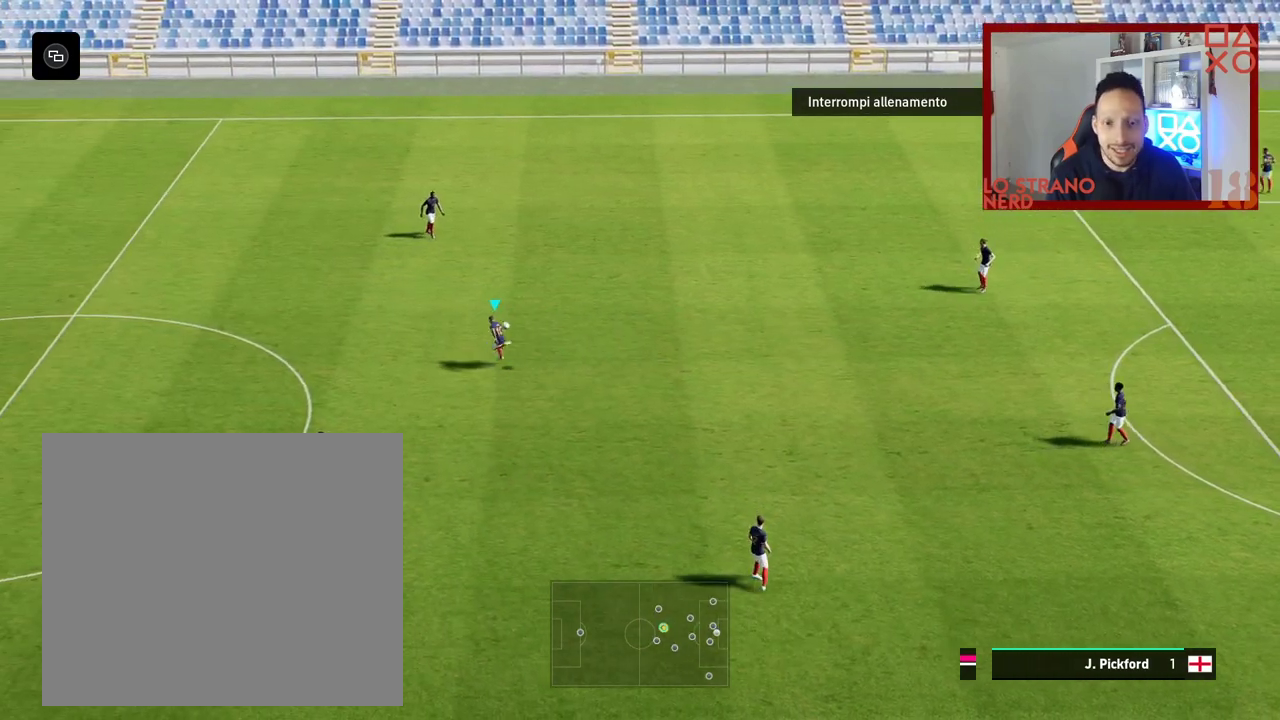
{"buttons": ["R2"], "left_stick": "center", "right_stick": "center", "events": [[483, "R2", "down"]]}
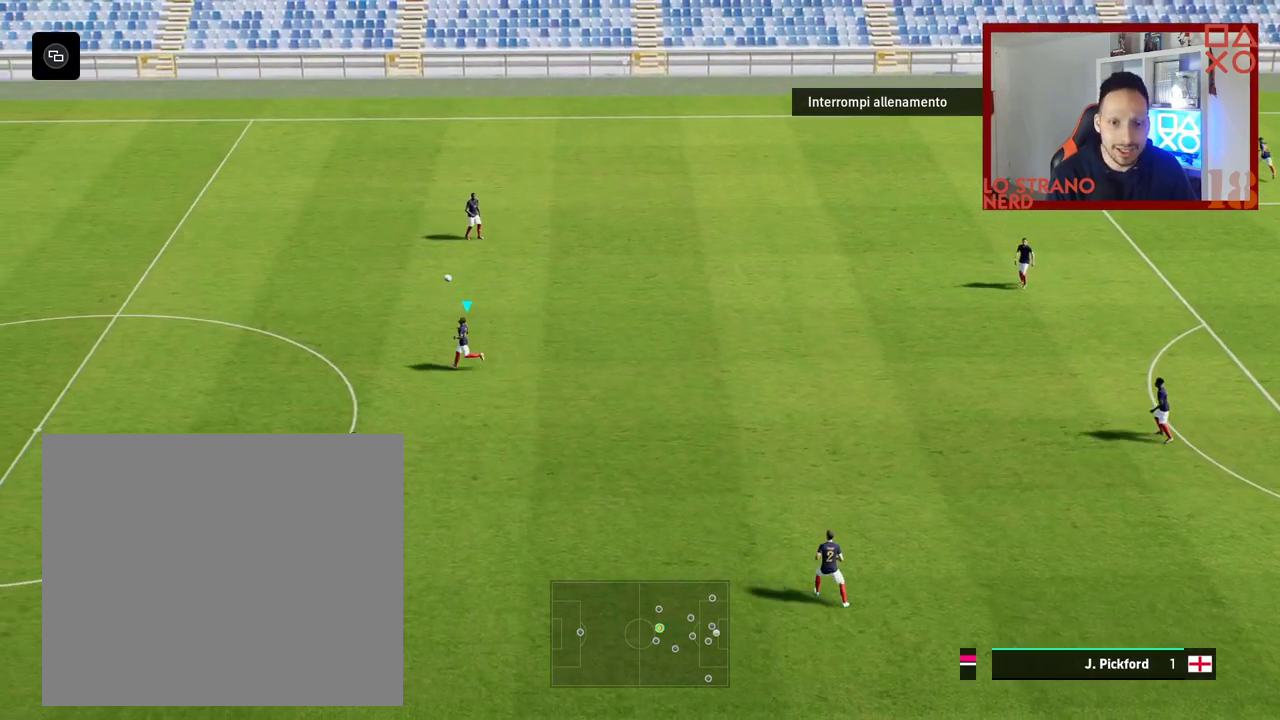
{"buttons": ["R2"], "left_stick": "left", "right_stick": "center", "events": [[17, "left_stick", "left"]]}
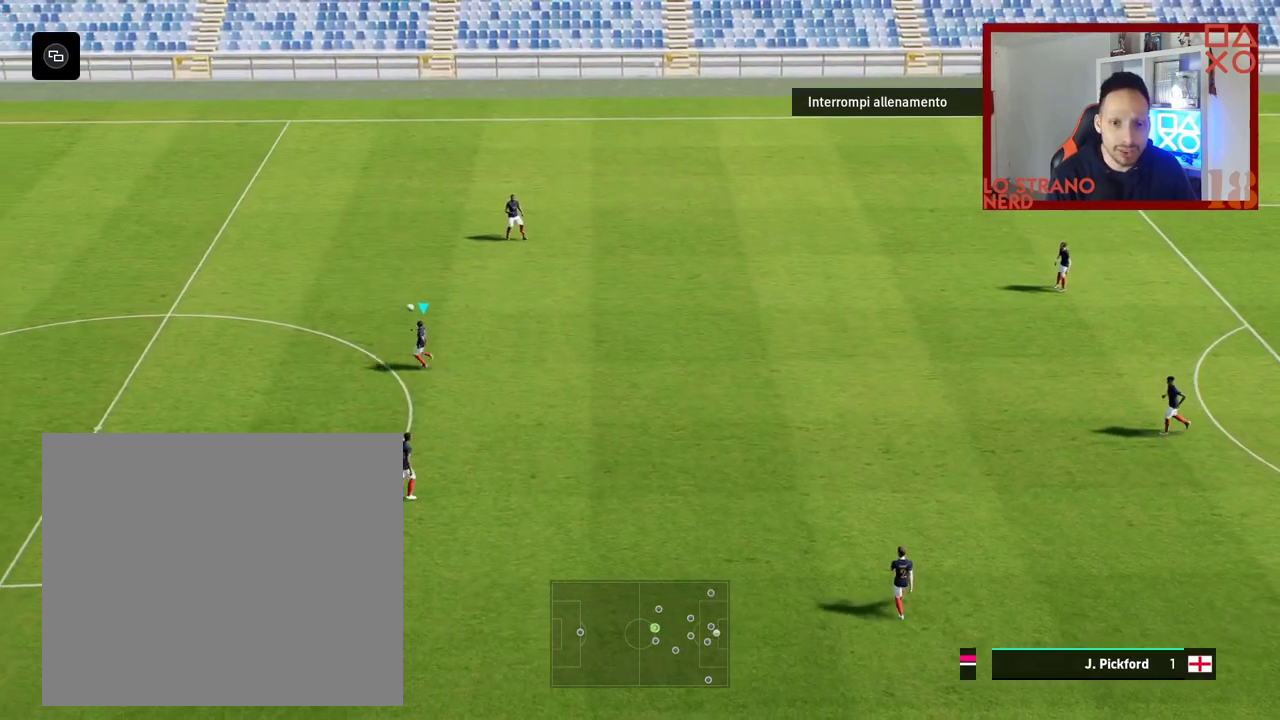
{"buttons": ["R2"], "left_stick": "left", "right_stick": "center", "events": []}
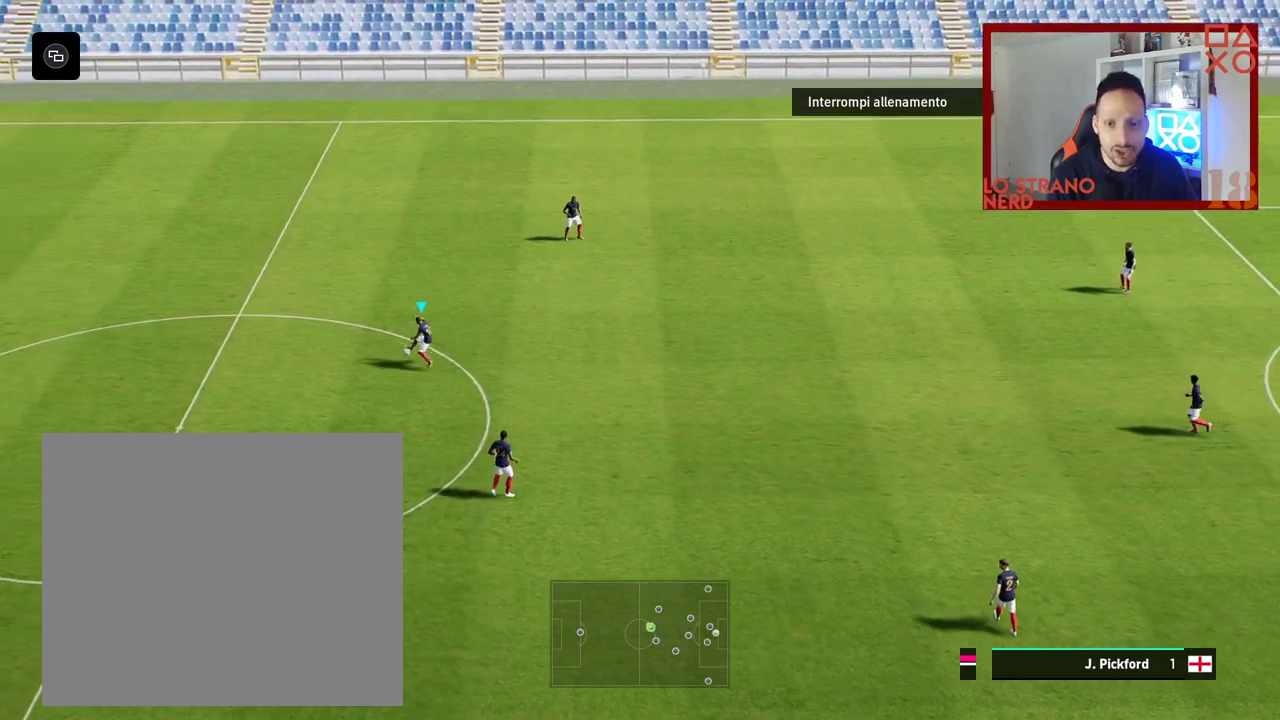
{"buttons": [], "left_stick": "right", "right_stick": "center", "events": [[167, "R2", "up"], [167, "left_stick", "center"], [217, "left_stick", "right"]]}
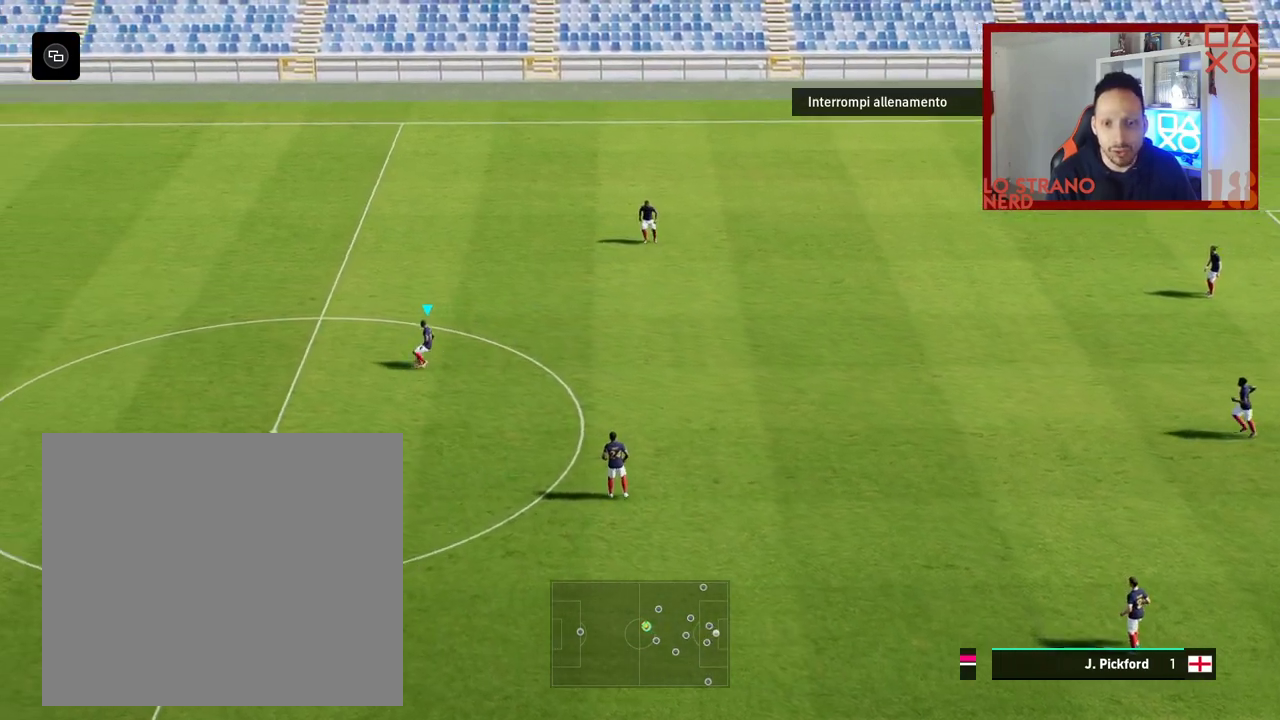
{"buttons": [], "left_stick": "center", "right_stick": "center", "events": [[383, "left_stick", "center"]]}
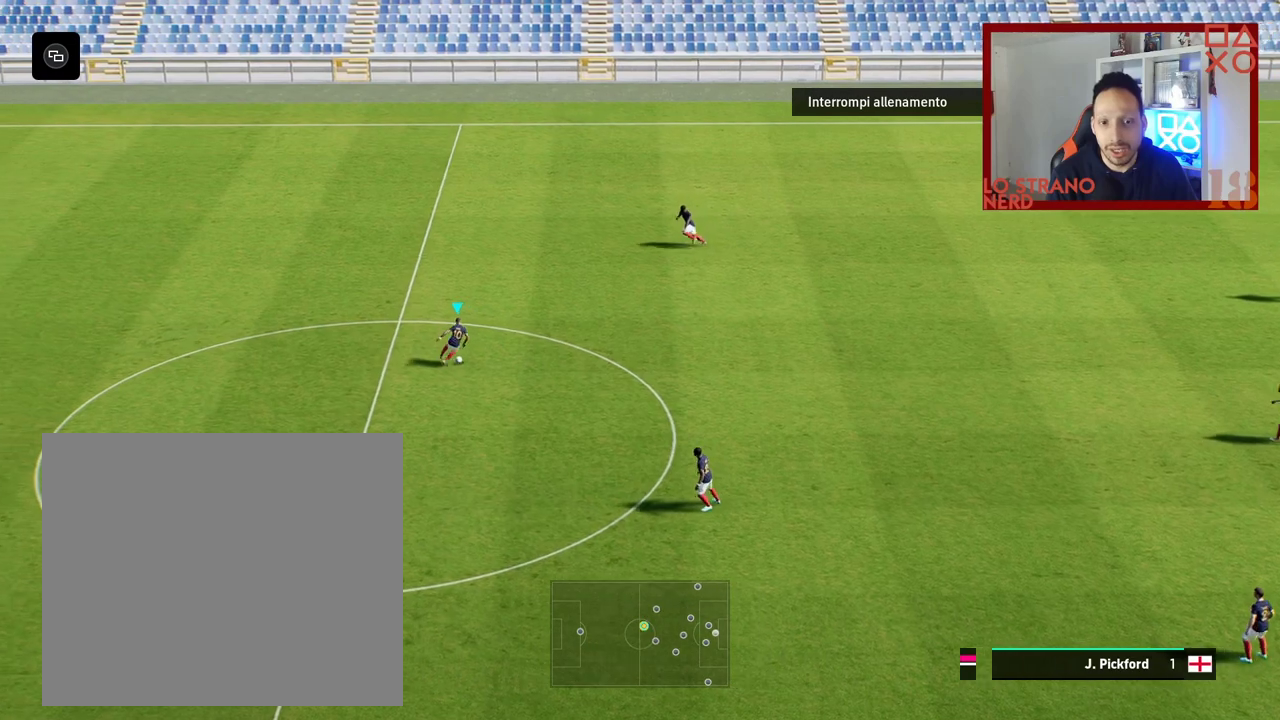
{"buttons": [], "left_stick": "right", "right_stick": "center", "events": [[200, "left_stick", "right"]]}
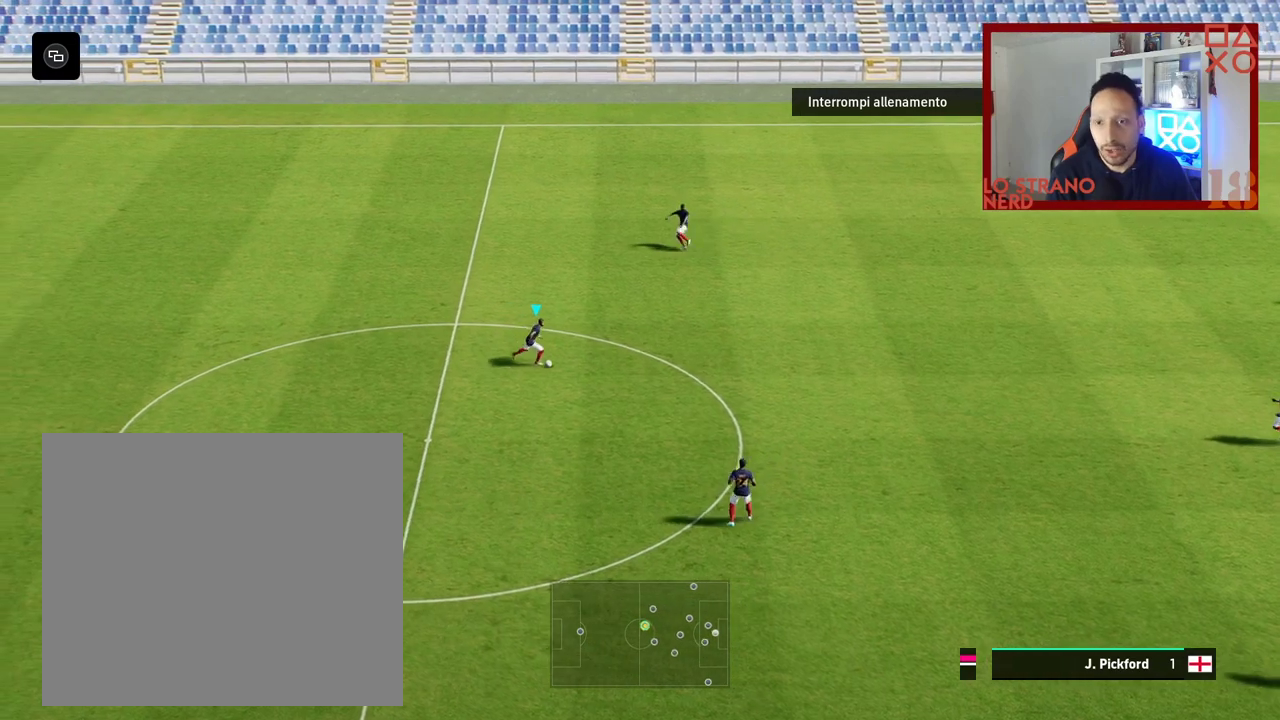
{"buttons": [], "left_stick": "right", "right_stick": "center", "events": []}
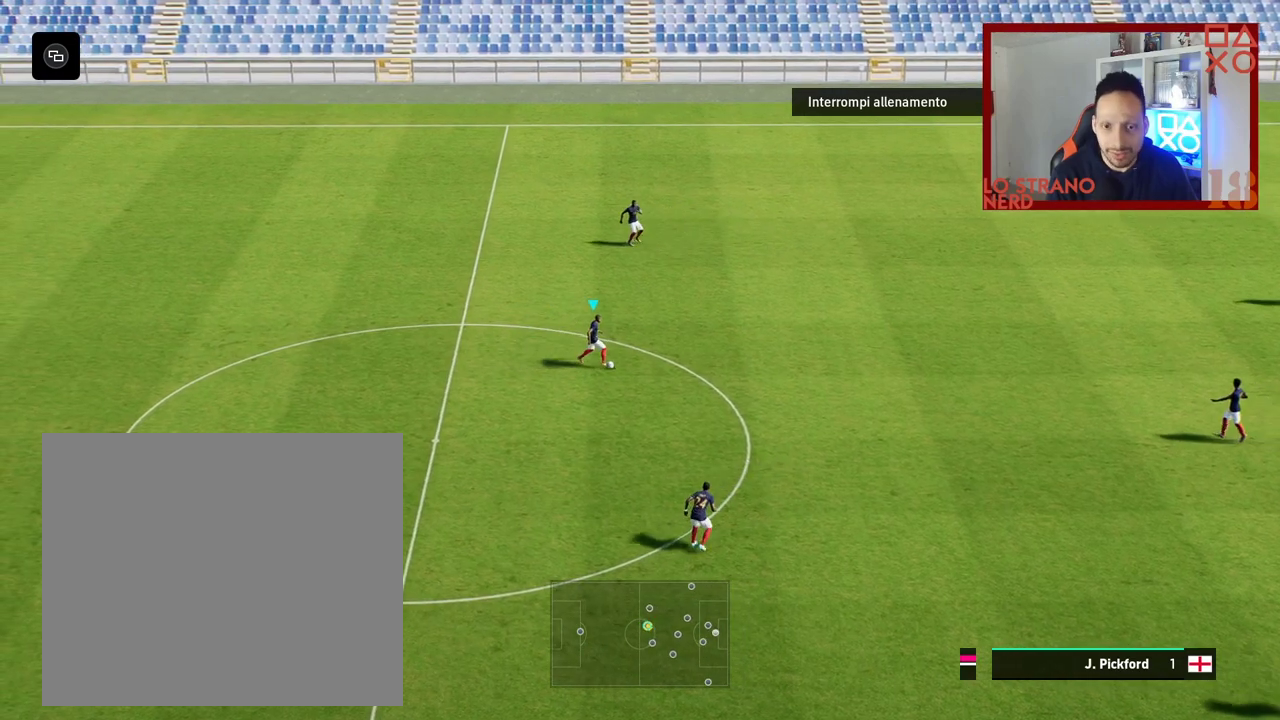
{"buttons": [], "left_stick": "center", "right_stick": "center", "events": [[250, "left_stick", "center"]]}
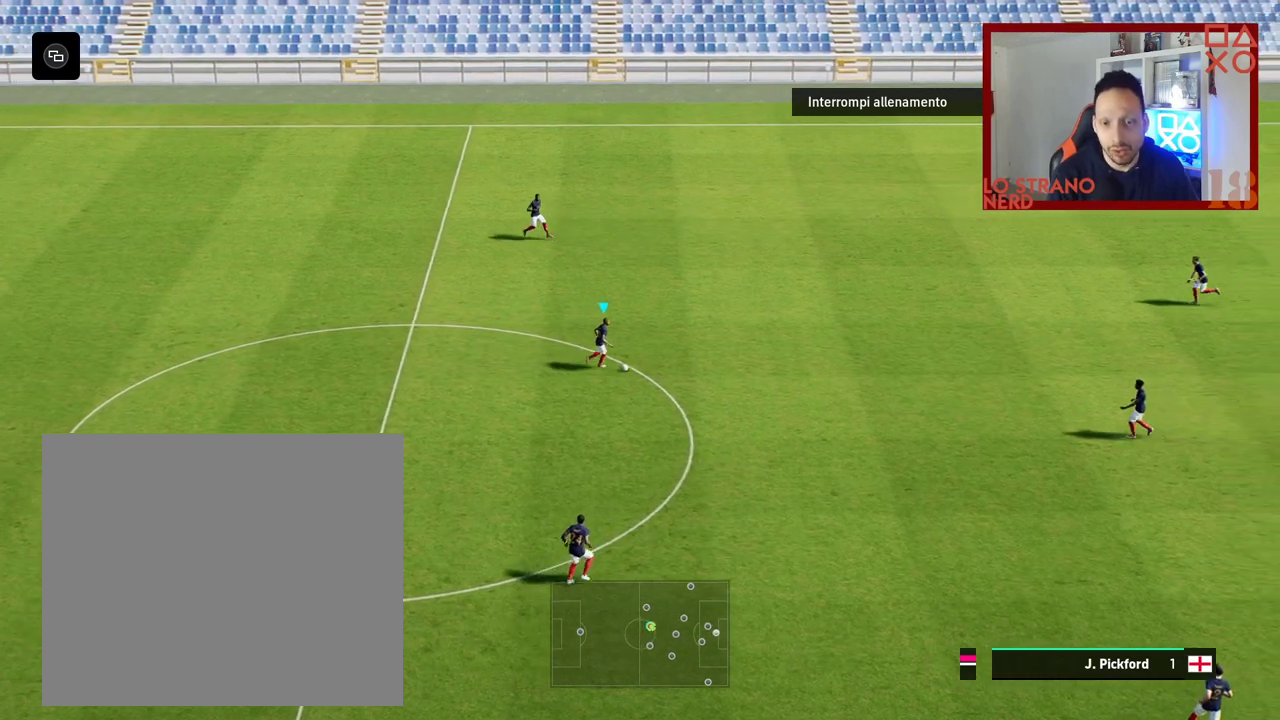
{"buttons": [], "left_stick": "center", "right_stick": "center", "events": []}
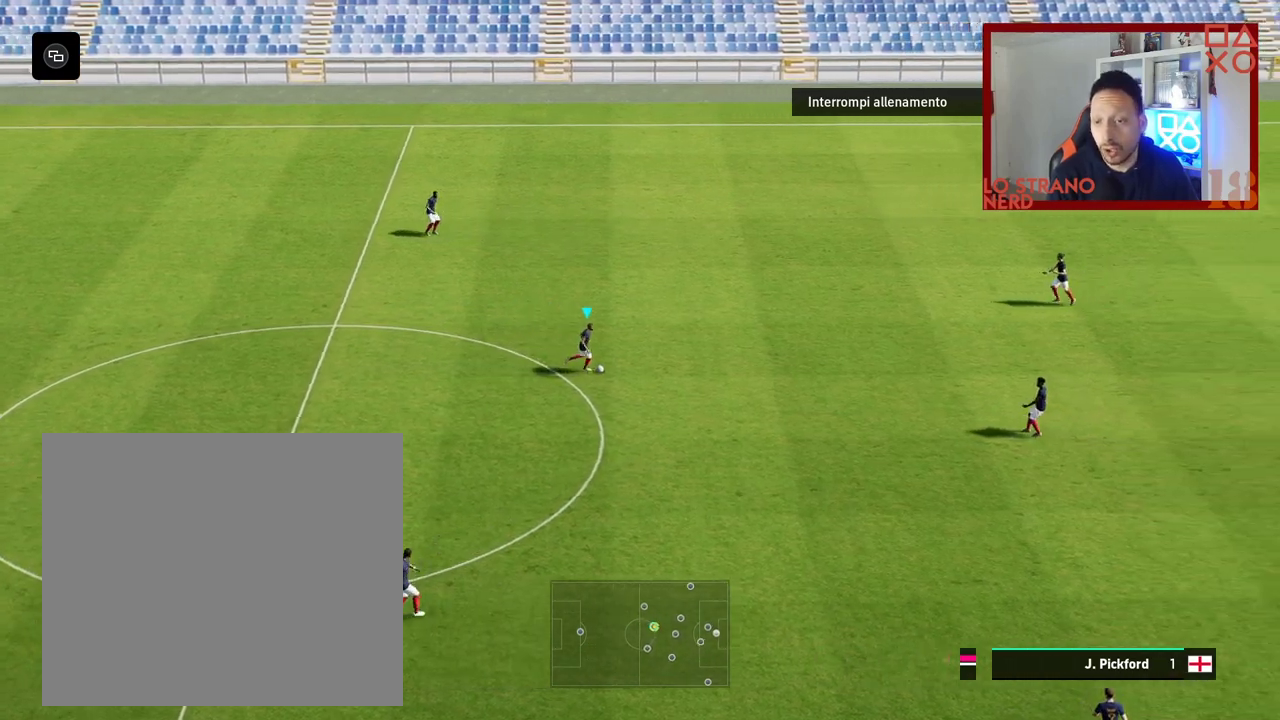
{"buttons": [], "left_stick": "center", "right_stick": "center", "events": []}
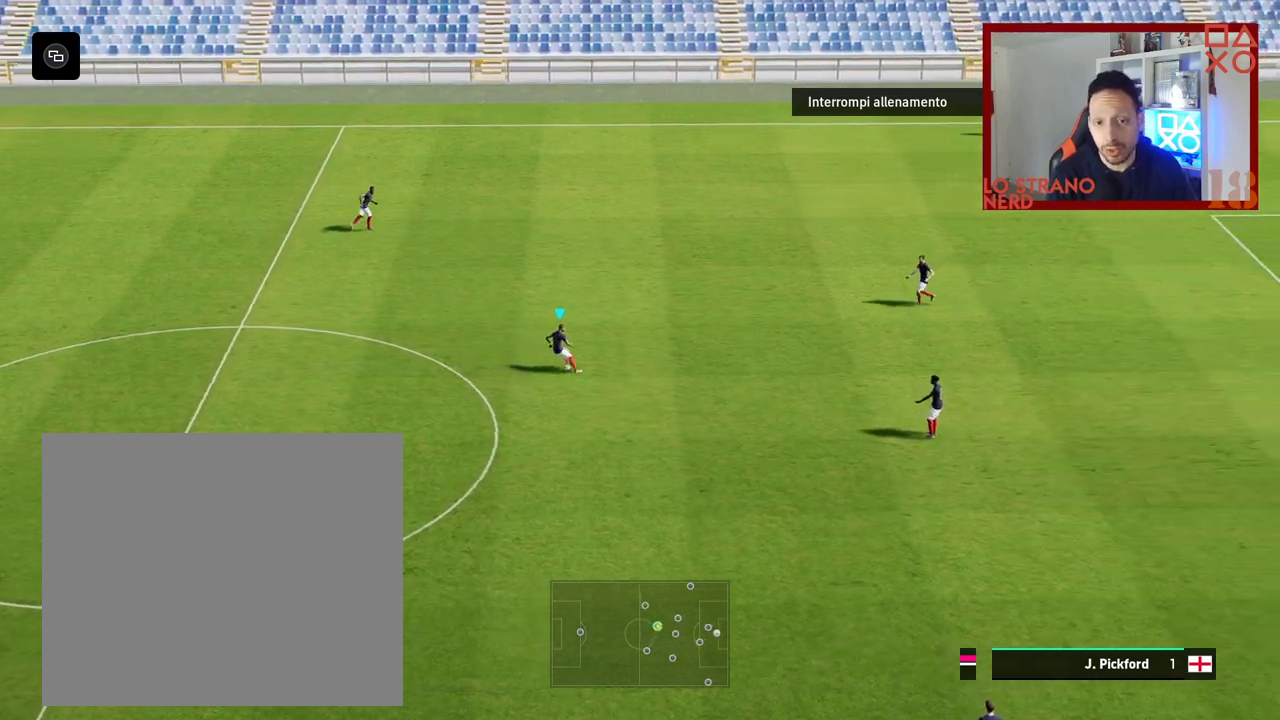
{"buttons": [], "left_stick": "center", "right_stick": "center", "events": []}
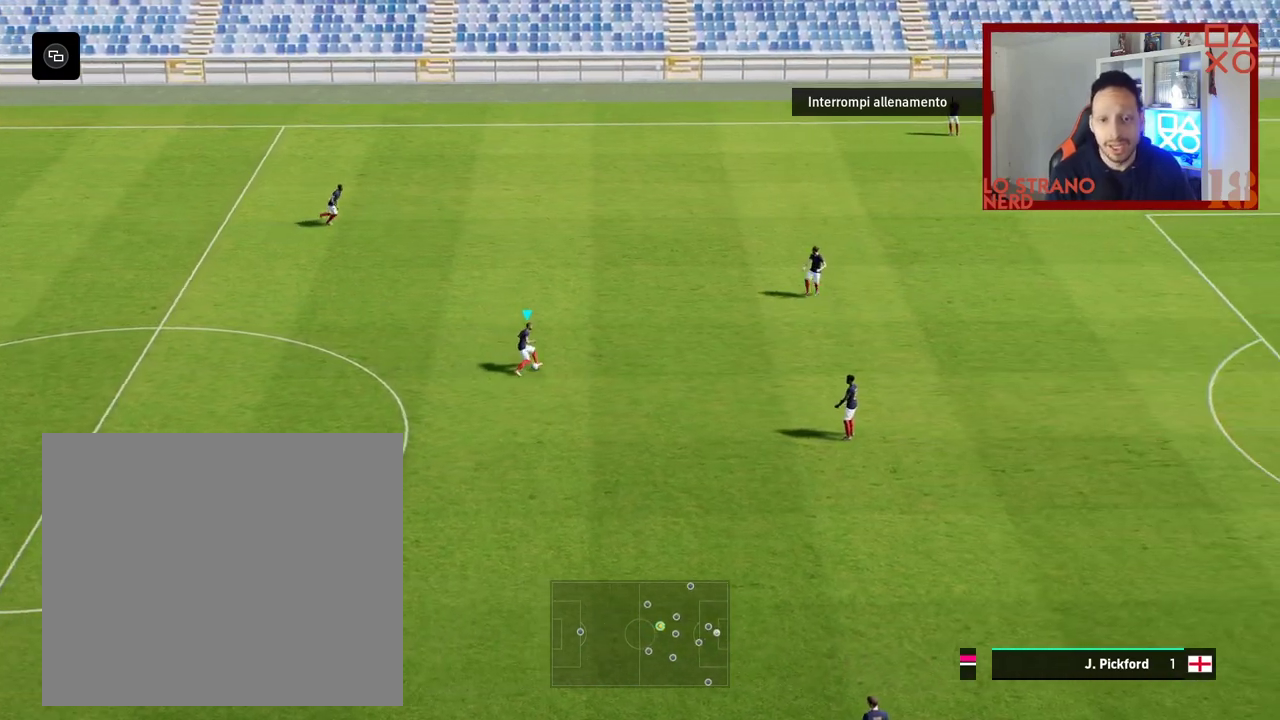
{"buttons": [], "left_stick": "center", "right_stick": "center", "events": []}
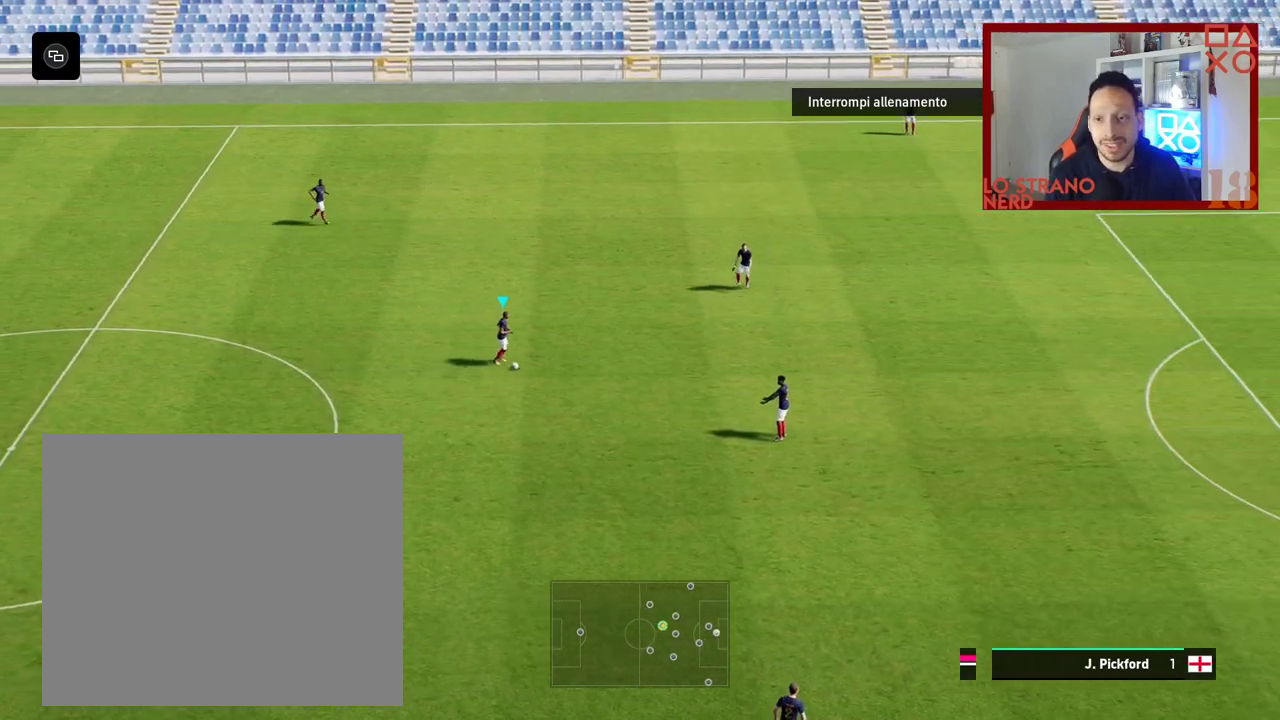
{"buttons": [], "left_stick": "center", "right_stick": "center", "events": []}
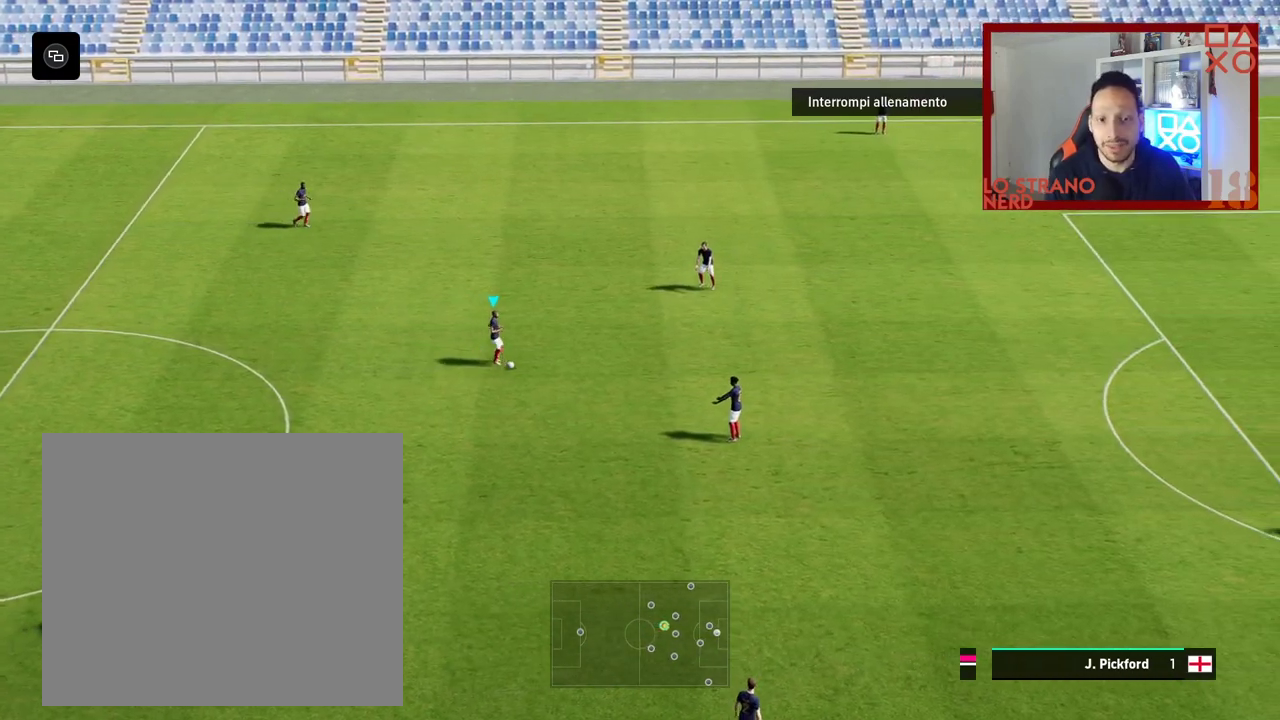
{"buttons": [], "left_stick": "center", "right_stick": "center", "events": []}
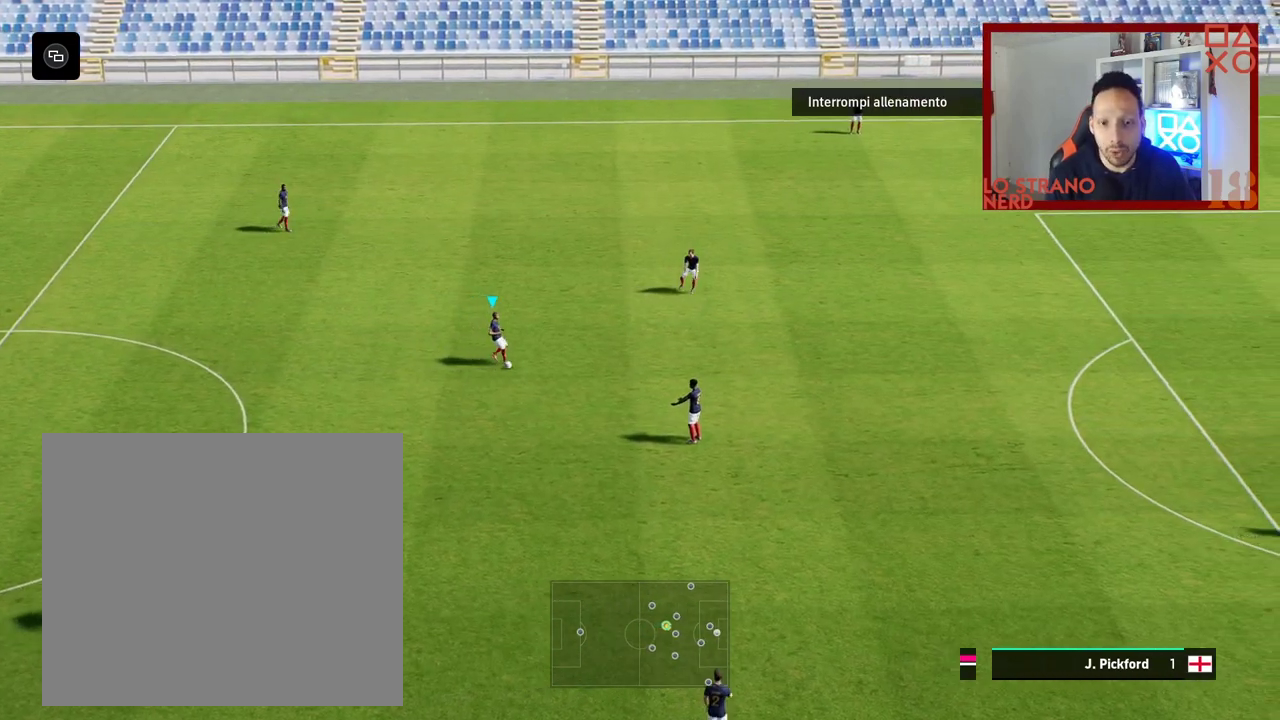
{"buttons": [], "left_stick": "center", "right_stick": "center", "events": []}